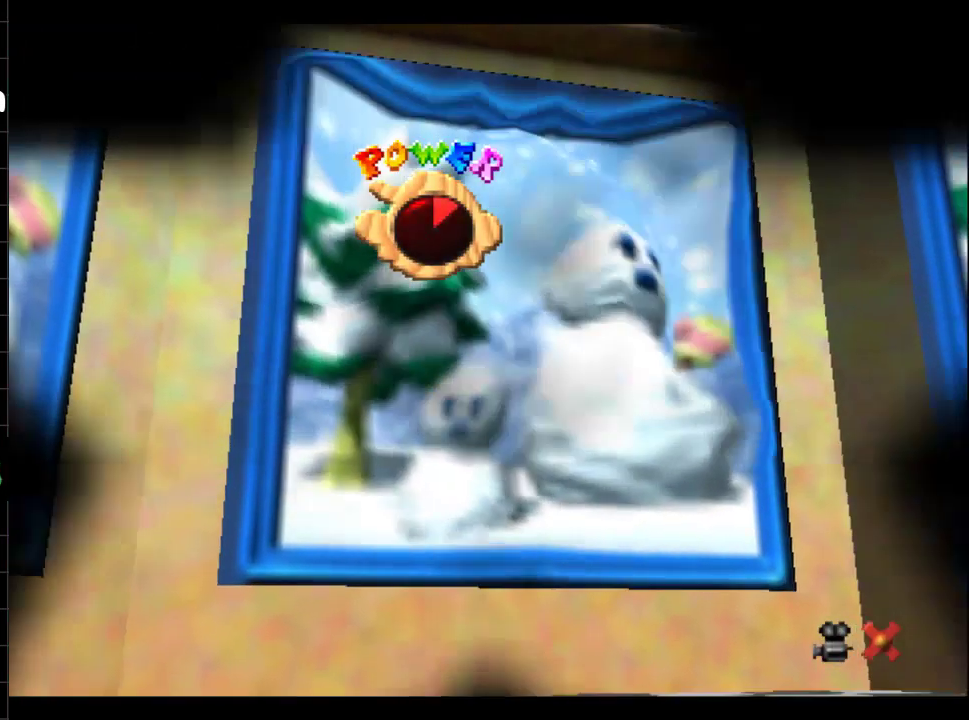
Gameplay with a controller (Xbox layout); each line is a JSON object with the inputs held at the frame after it. "events" lists button and stick changes between this image and that frame as [ms after this image, input, new state], when the widget could be followed in between. Not read: L3 R3.
{"buttons": [], "left_stick": "center", "right_stick": "center", "events": []}
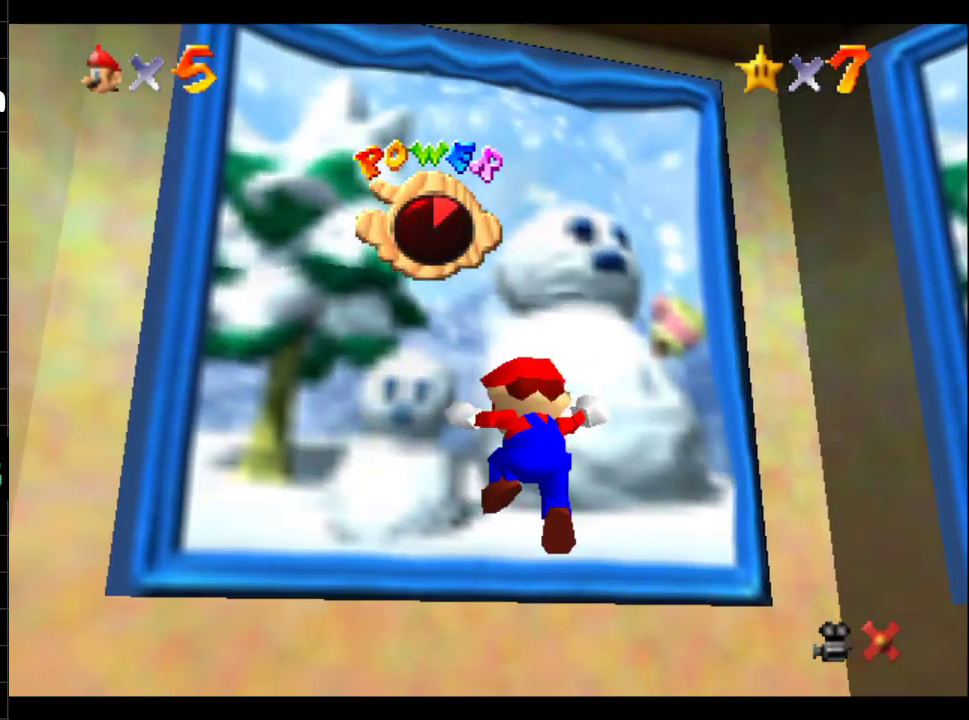
{"buttons": [], "left_stick": "center", "right_stick": "center", "events": []}
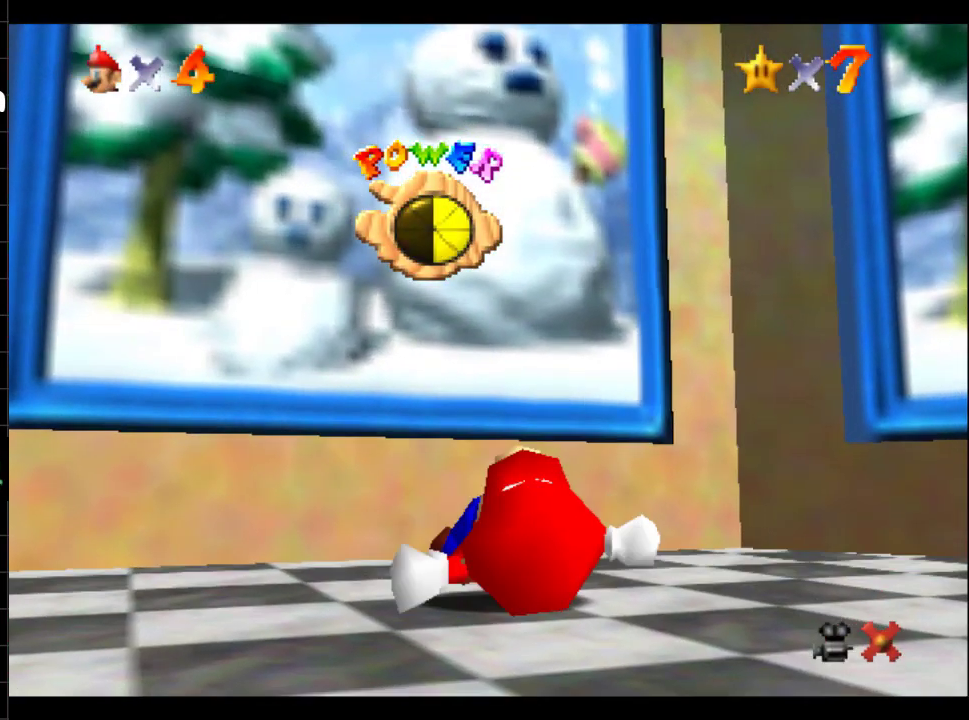
{"buttons": [], "left_stick": "center", "right_stick": "center", "events": []}
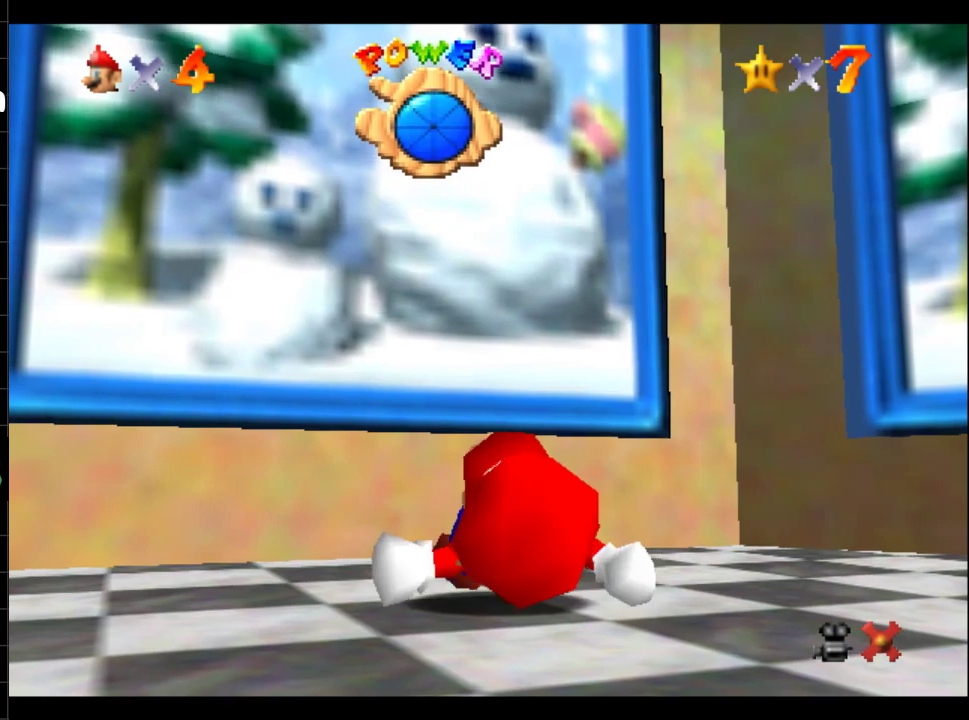
{"buttons": [], "left_stick": "center", "right_stick": "center", "events": []}
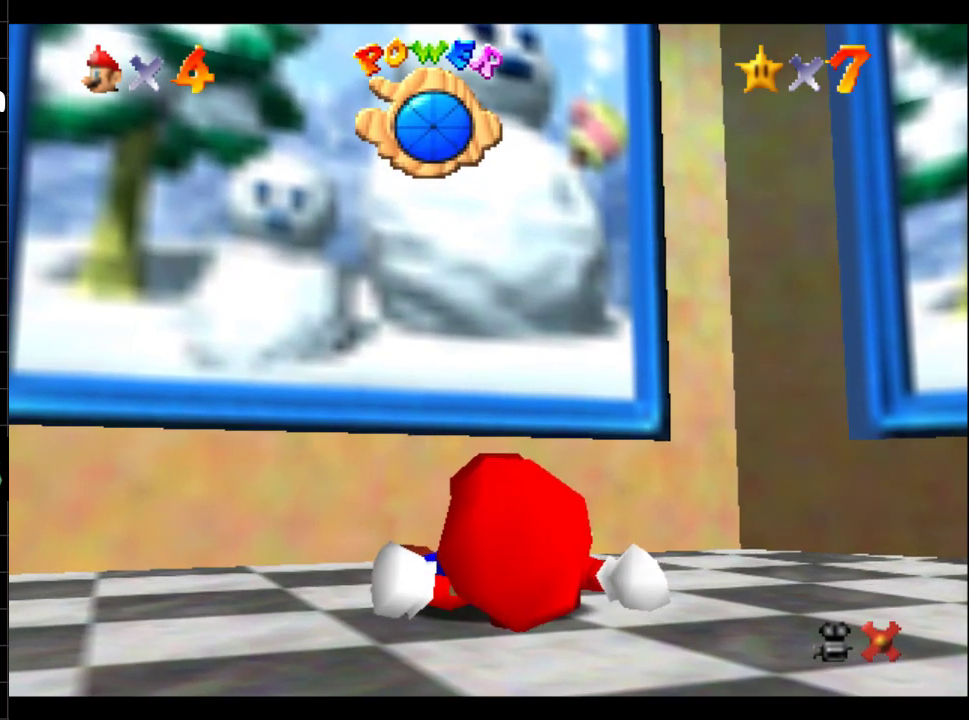
{"buttons": [], "left_stick": "up-left", "right_stick": "center", "events": [[17, "left_stick", "up-left"]]}
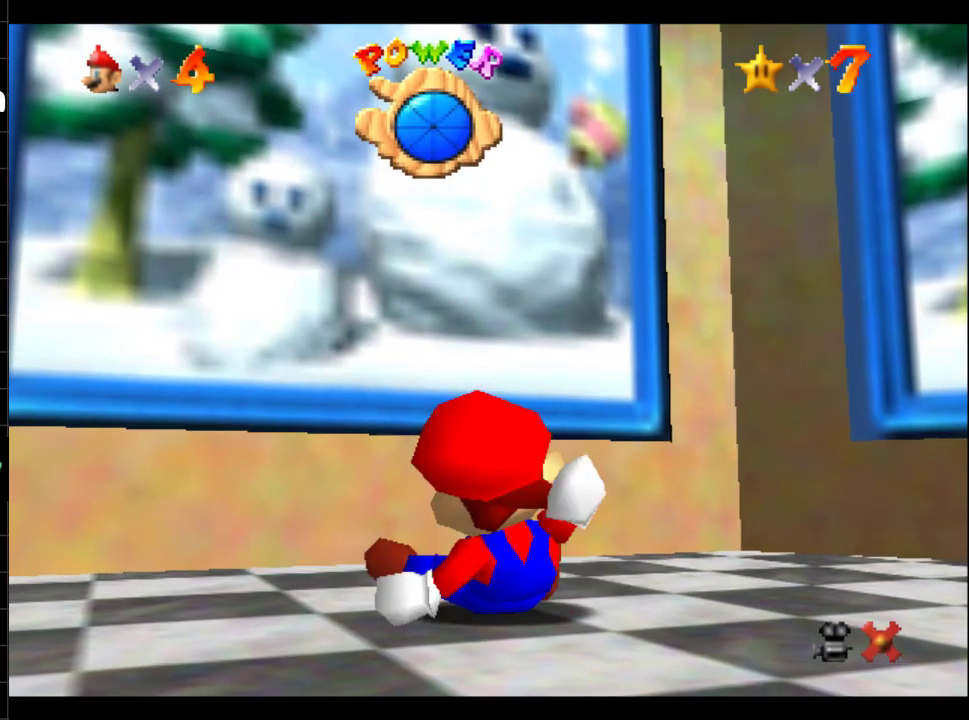
{"buttons": [], "left_stick": "up-left", "right_stick": "center"}
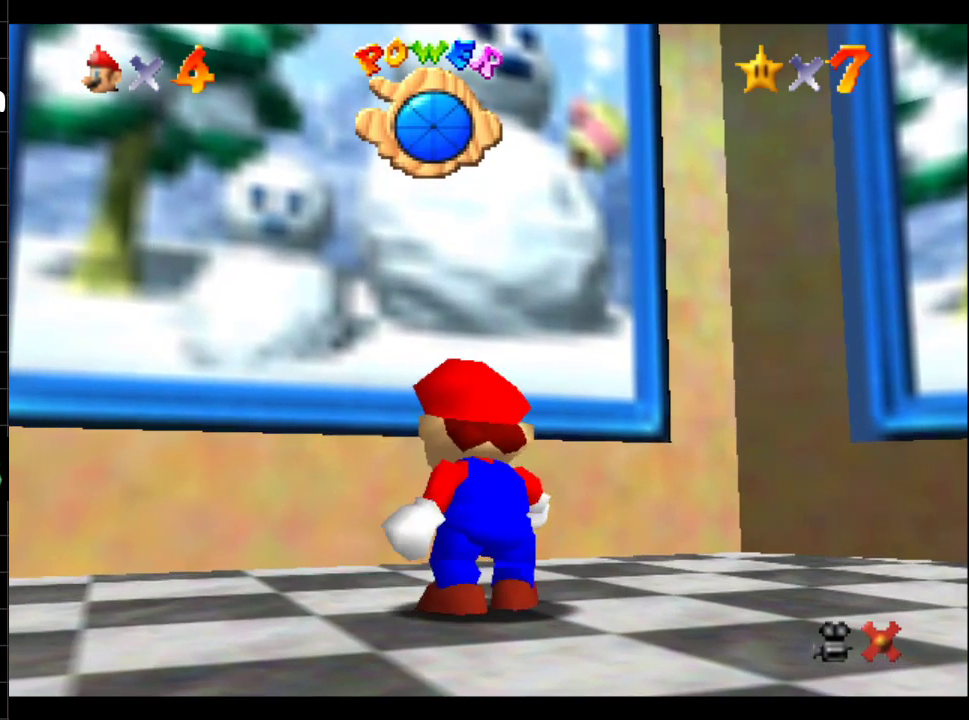
{"buttons": [], "left_stick": "up-left", "right_stick": "center", "events": []}
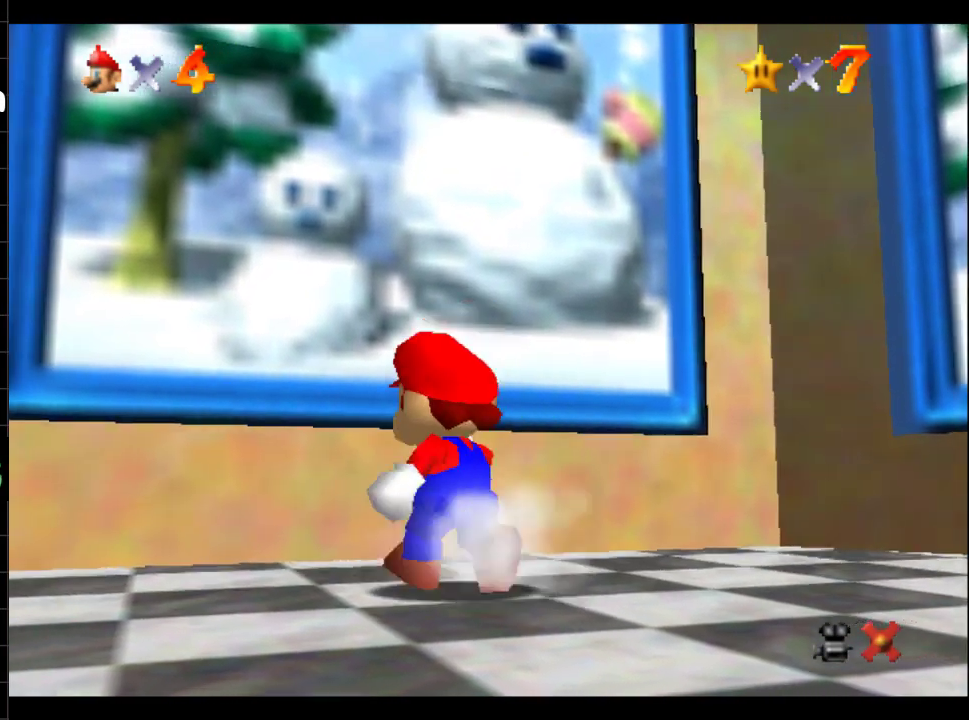
{"buttons": [], "left_stick": "up-left", "right_stick": "center", "events": [[100, "R1", "down"], [117, "B", "down"], [251, "B", "up"], [251, "R1", "up"]]}
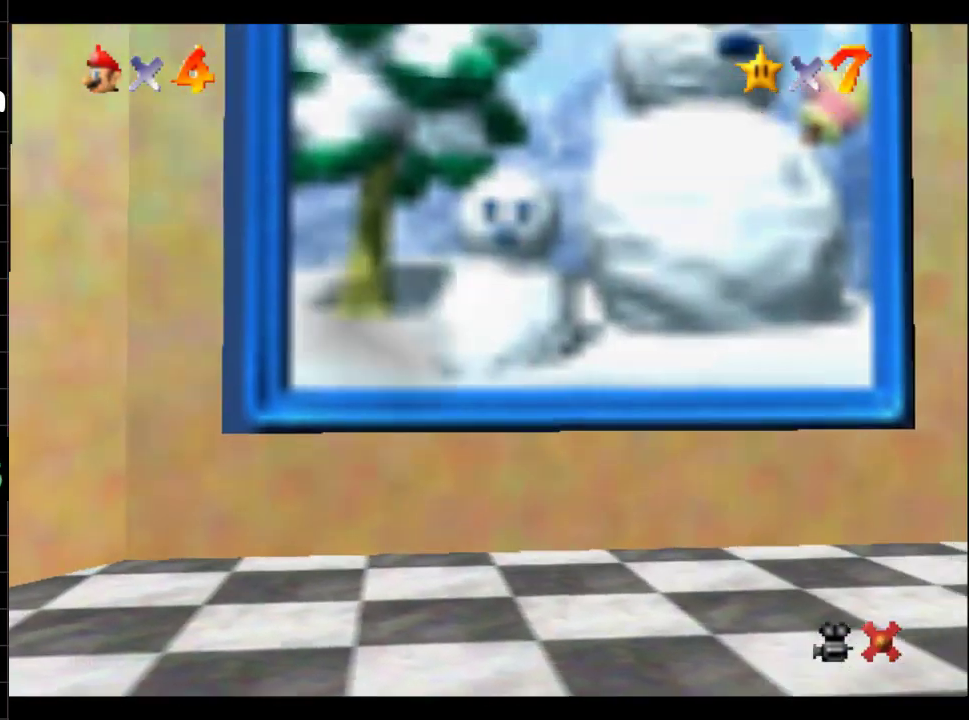
{"buttons": [], "left_stick": "center", "right_stick": "center", "events": [[83, "left_stick", "center"]]}
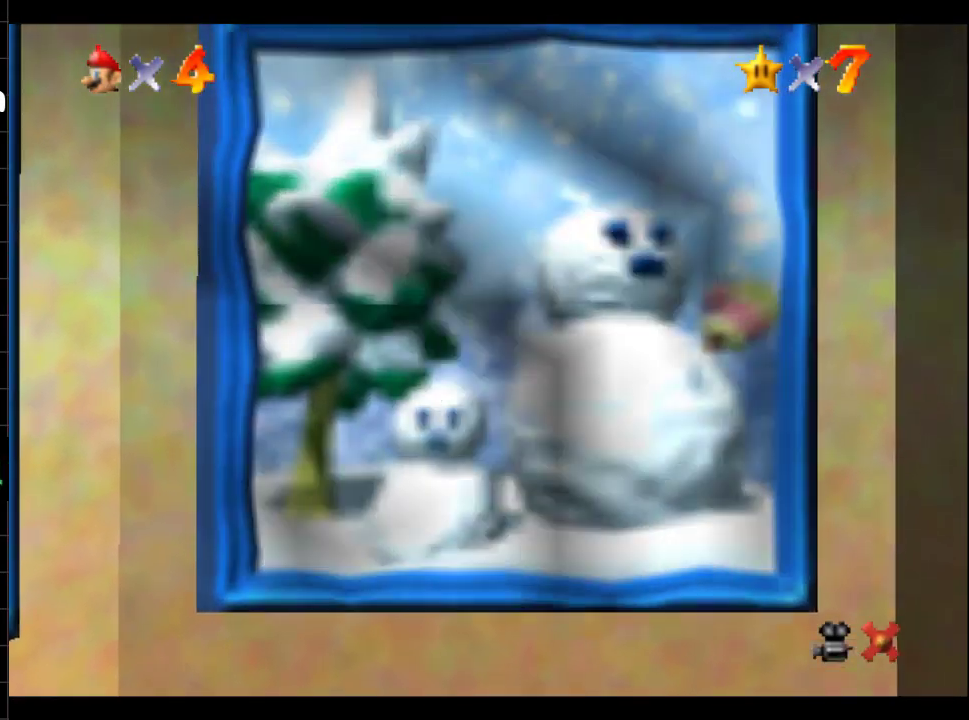
{"buttons": ["L2"], "left_stick": "center", "right_stick": "center", "events": [[150, "R2", "down"], [267, "R2", "up"], [284, "L2", "down"], [284, "R2", "down"], [401, "L2", "up"], [401, "R2", "up"], [417, "R2", "down"], [451, "L2", "down"], [501, "R2", "up"]]}
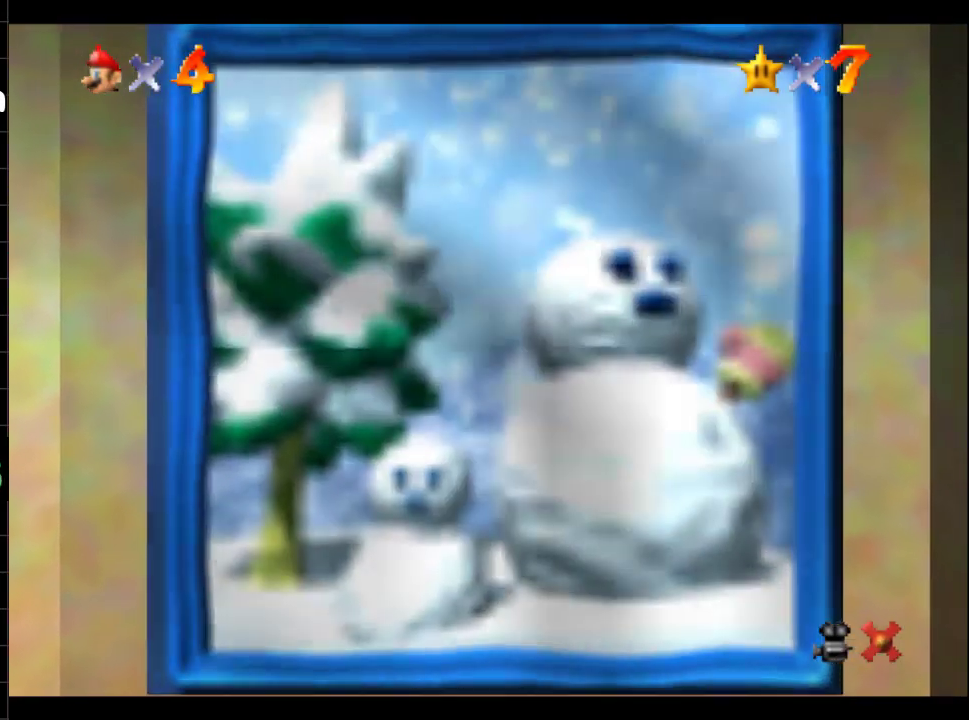
{"buttons": ["L2"], "left_stick": "center", "right_stick": "center", "events": [[17, "L2", "up"], [17, "R2", "down"], [83, "L2", "down"], [83, "R2", "up"], [167, "R2", "down"], [183, "L2", "up"], [233, "L2", "down"], [283, "L2", "up"], [367, "L2", "down"], [367, "R2", "up"], [384, "R2", "down"], [434, "L2", "up"], [450, "L2", "down"], [450, "R2", "up"]]}
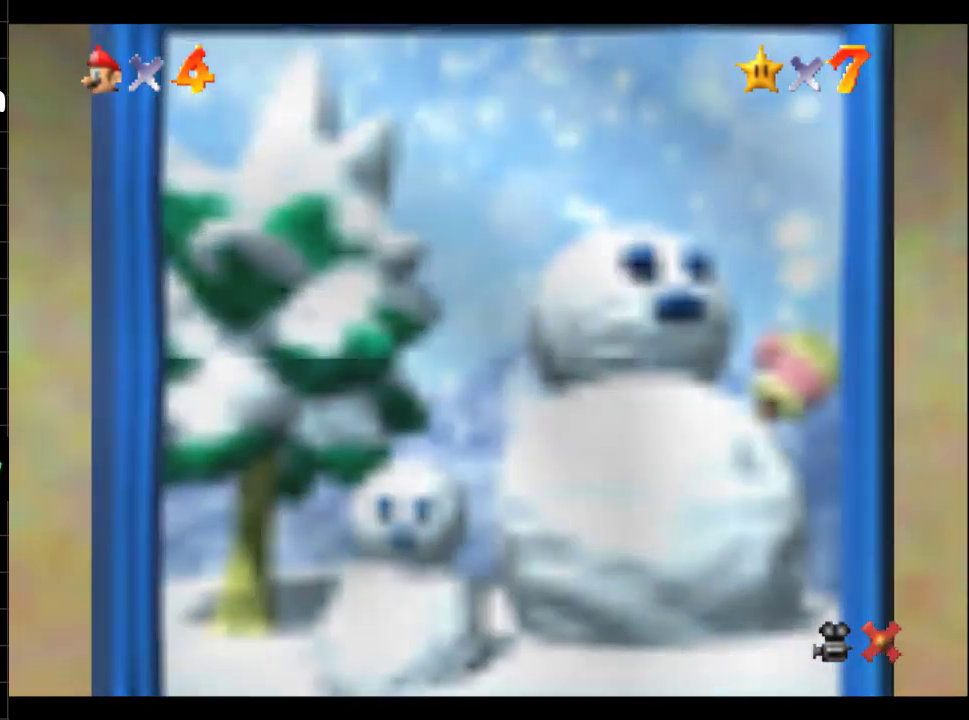
{"buttons": ["L2"], "left_stick": "center", "right_stick": "center", "events": [[17, "R2", "down"], [50, "L2", "up"], [100, "L2", "down"], [217, "R2", "up"], [267, "R2", "down"], [284, "L2", "up"], [334, "L2", "down"], [334, "R2", "up"], [401, "L2", "up"], [401, "R2", "down"], [451, "L2", "down"], [484, "R2", "up"]]}
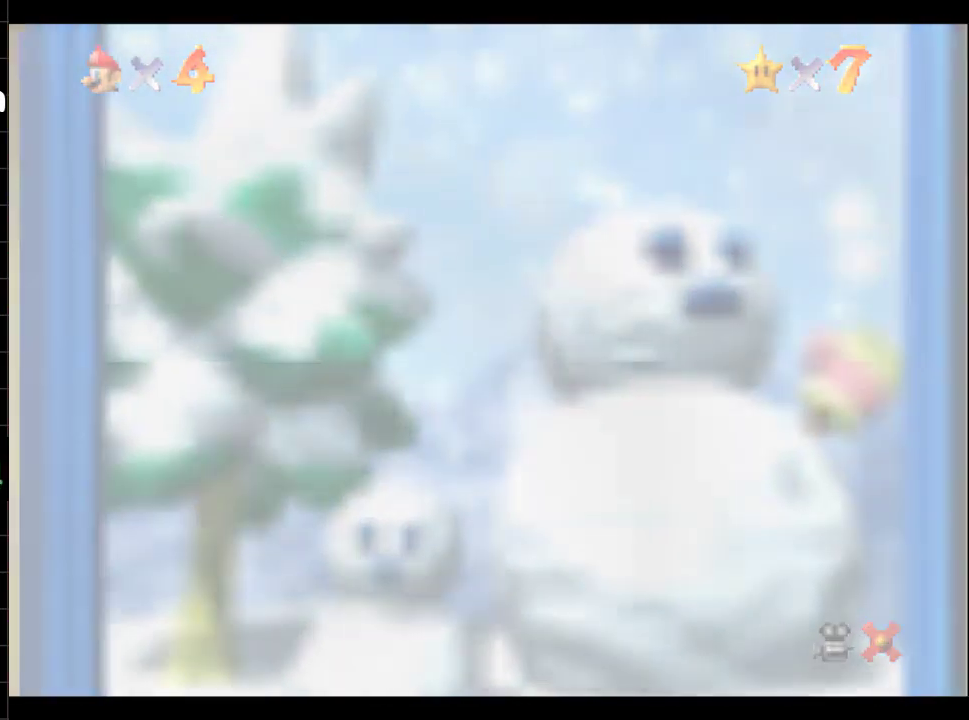
{"buttons": ["L2", "R2"], "left_stick": "center", "right_stick": "center", "events": [[33, "L2", "up"], [33, "R2", "down"], [83, "R2", "up"], [150, "R2", "down"], [233, "R2", "up"], [300, "R2", "down"], [367, "L2", "down"], [384, "R2", "up"], [434, "L2", "up"], [434, "R2", "down"], [484, "L2", "down"]]}
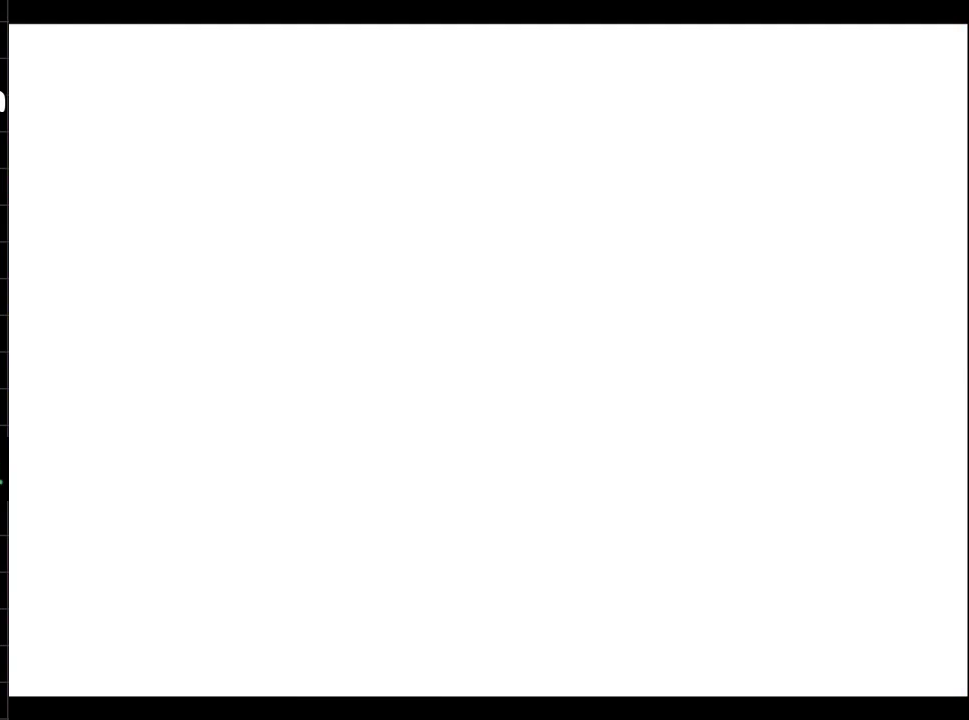
{"buttons": [], "left_stick": "center", "right_stick": "center", "events": [[17, "R2", "up"], [50, "L2", "up"], [100, "R2", "down"], [117, "L2", "down"], [184, "L2", "up"], [251, "L2", "down"], [251, "R2", "up"], [317, "L2", "up"], [317, "R2", "down"], [434, "R2", "up"]]}
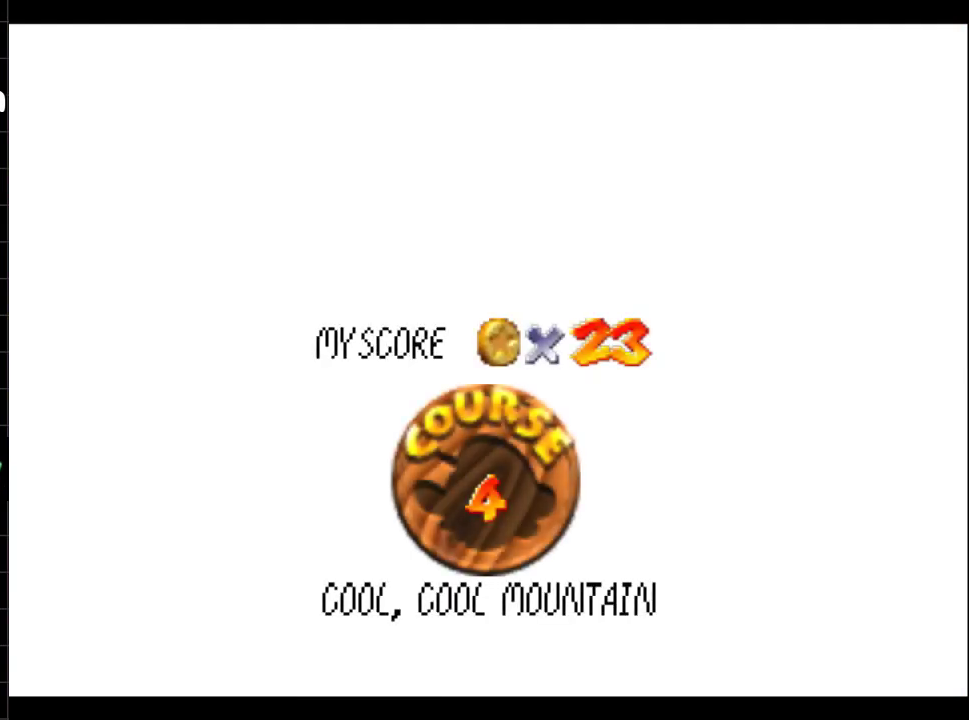
{"buttons": ["B"], "left_stick": "center", "right_stick": "center", "events": [[167, "B", "down"], [250, "B", "up"], [300, "B", "down"], [384, "B", "up"], [450, "B", "down"]]}
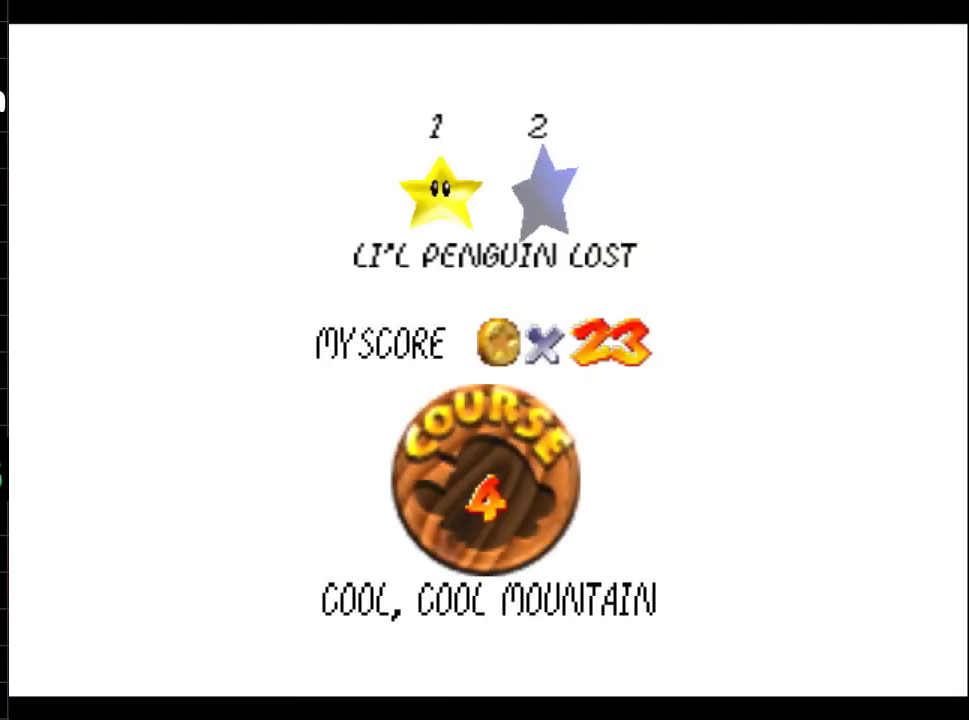
{"buttons": [], "left_stick": "center", "right_stick": "center", "events": [[50, "B", "up"], [117, "B", "down"], [217, "B", "up"], [284, "B", "down"], [384, "B", "up"]]}
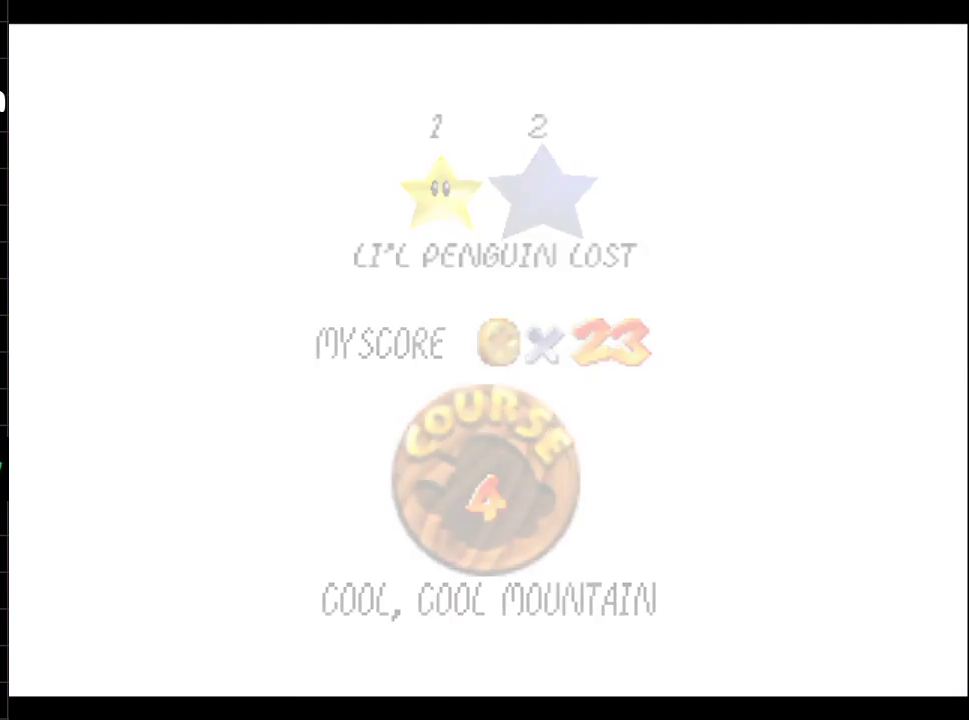
{"buttons": [], "left_stick": "center", "right_stick": "center", "events": []}
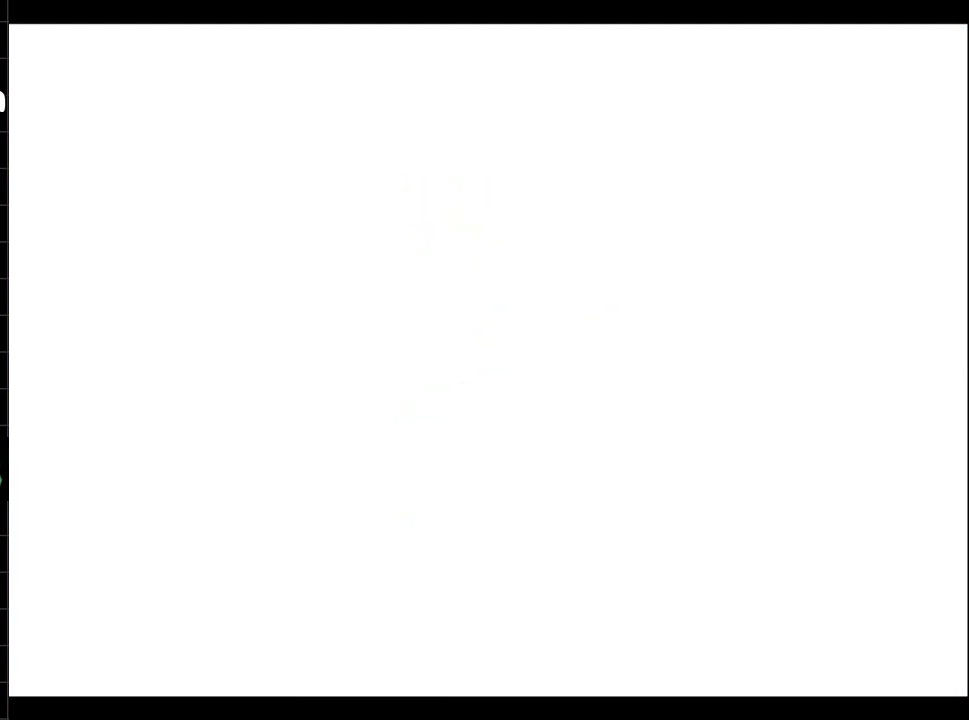
{"buttons": [], "left_stick": "center", "right_stick": "center", "events": [[50, "right_stick", "right"], [134, "right_stick", "center"]]}
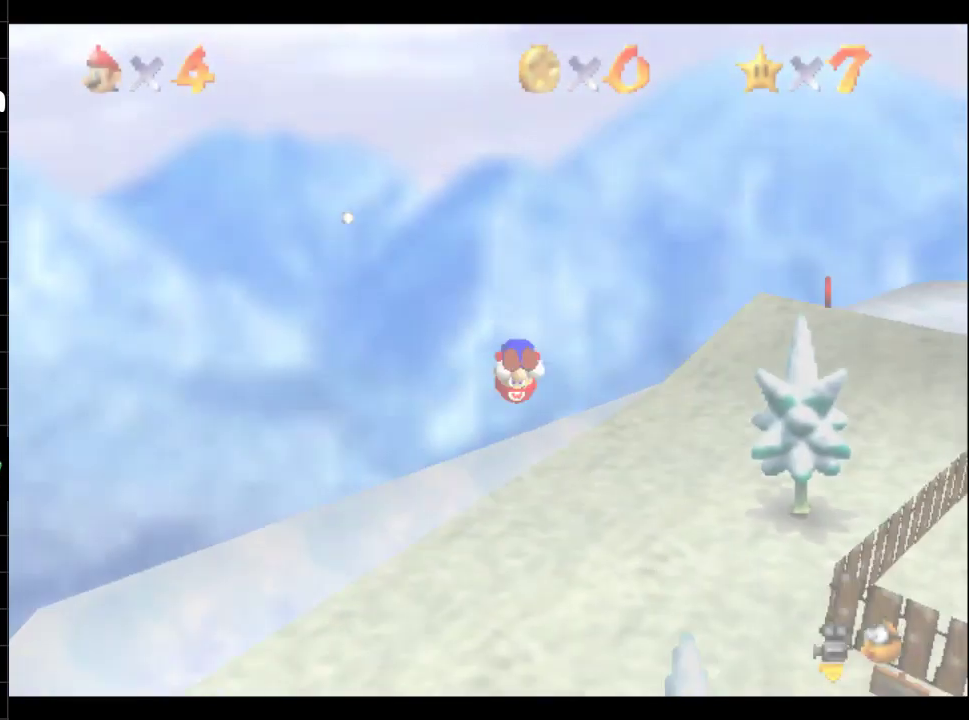
{"buttons": [], "left_stick": "center", "right_stick": "center", "events": [[217, "right_stick", "left"], [350, "right_stick", "center"]]}
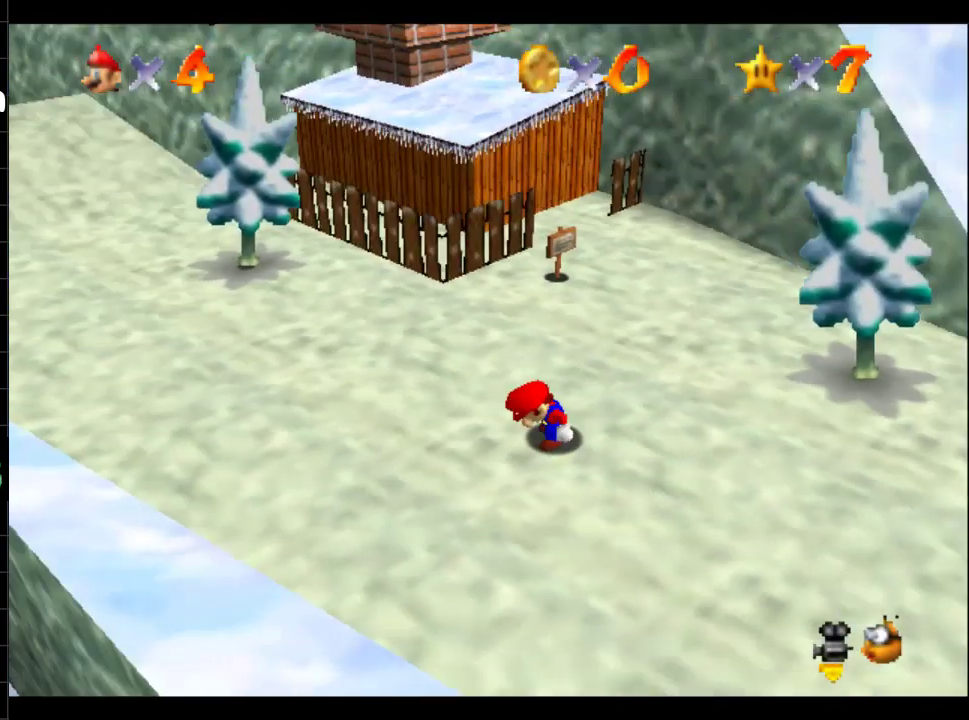
{"buttons": [], "left_stick": "down-left", "right_stick": "center", "events": [[67, "left_stick", "left"], [217, "left_stick", "down-left"]]}
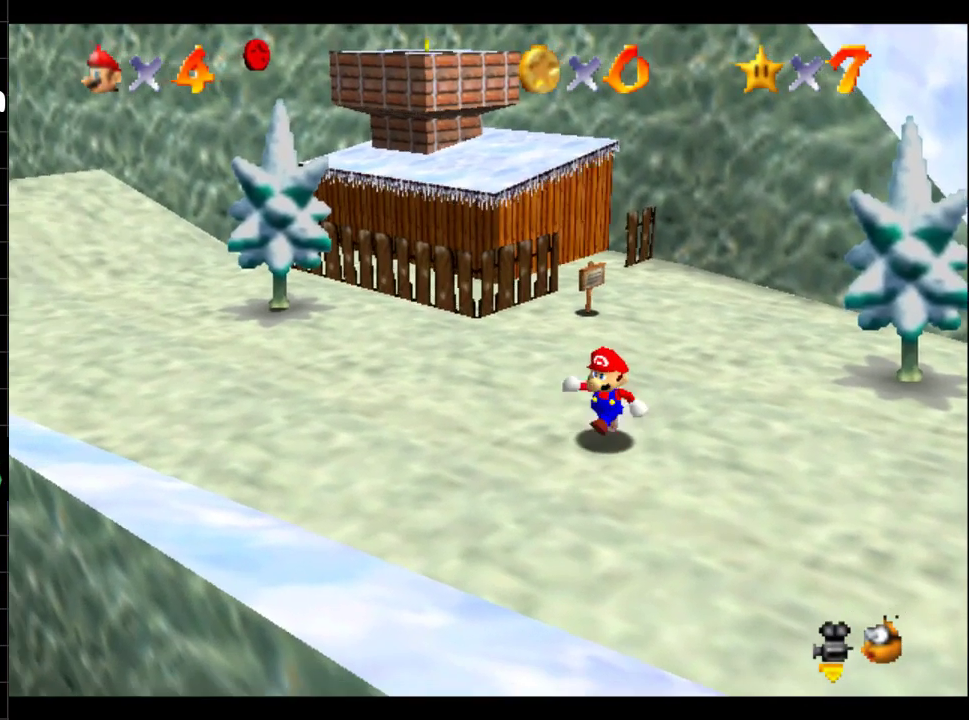
{"buttons": [], "left_stick": "down-left", "right_stick": "center", "events": []}
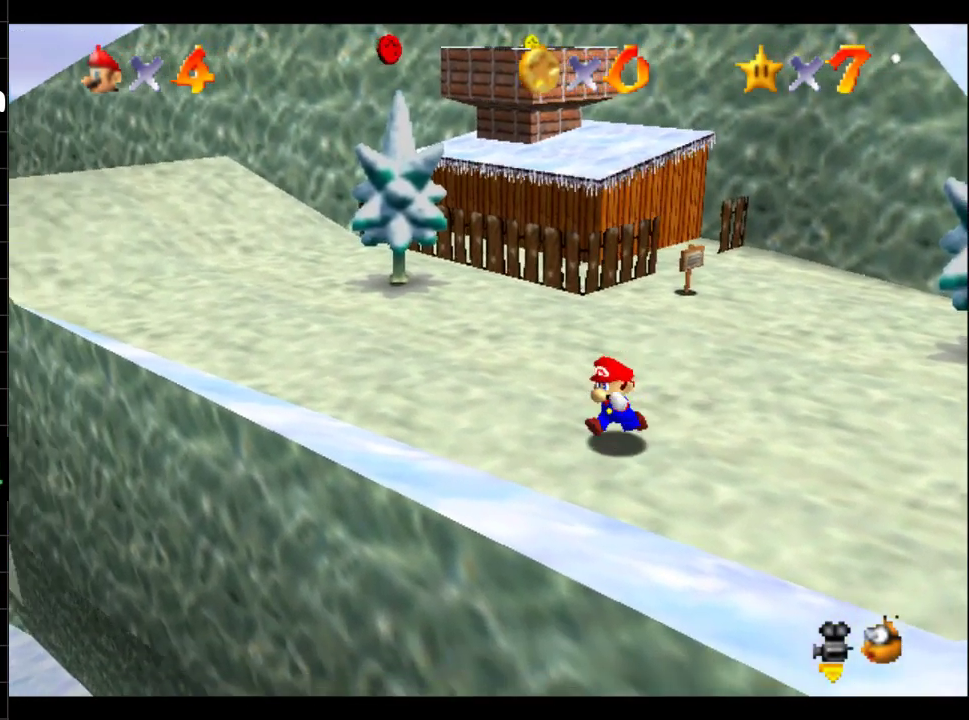
{"buttons": [], "left_stick": "down-left", "right_stick": "center", "events": []}
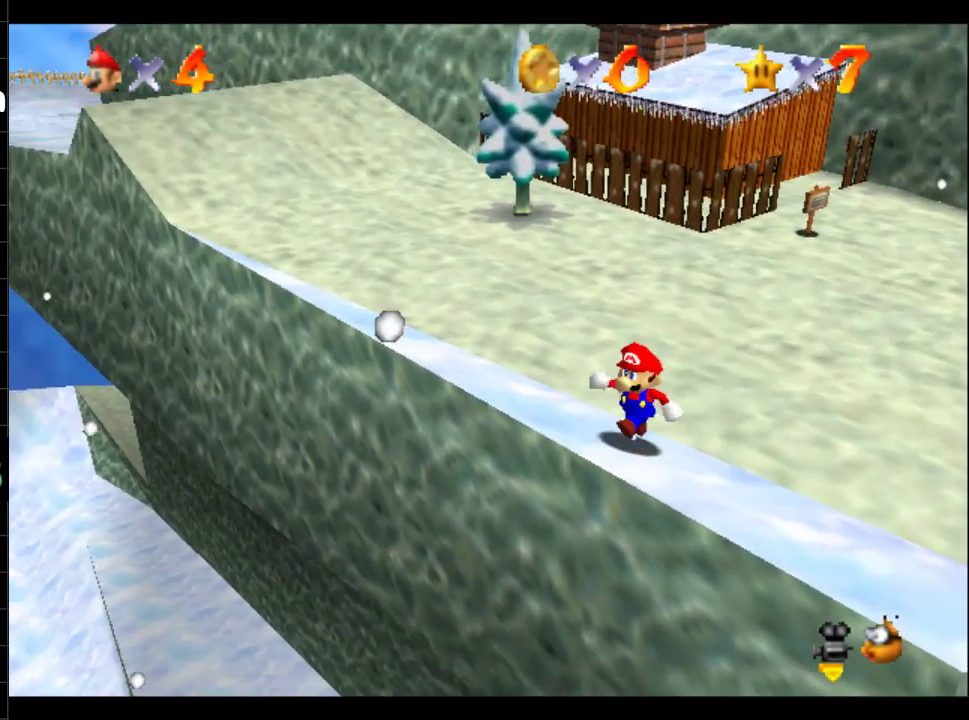
{"buttons": [], "left_stick": "down-left", "right_stick": "center", "events": [[100, "B", "down"], [217, "B", "up"]]}
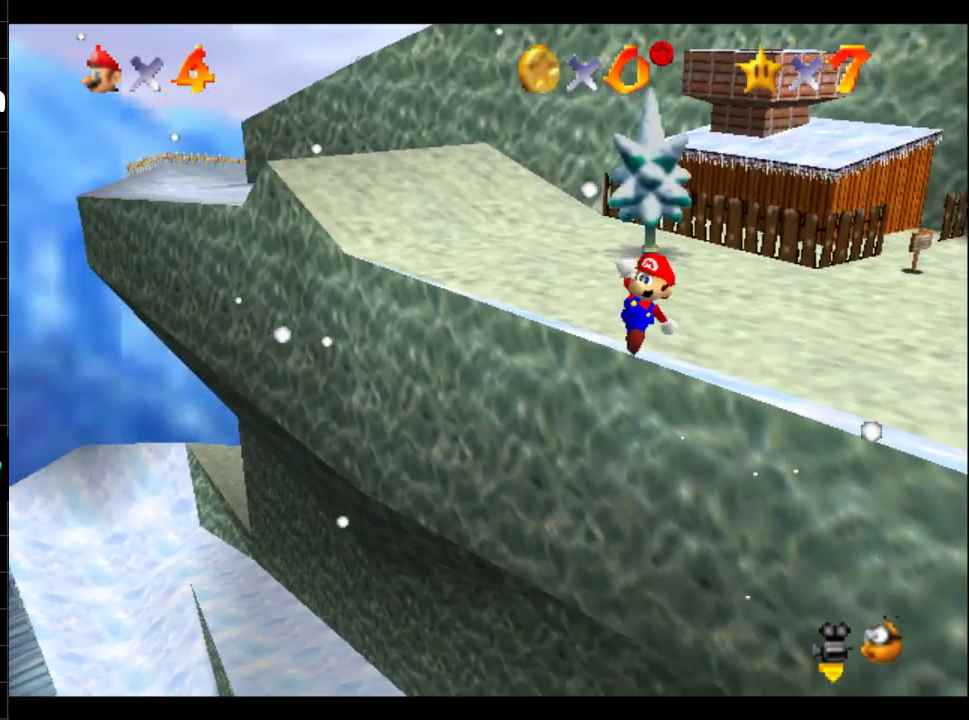
{"buttons": [], "left_stick": "center", "right_stick": "center", "events": [[50, "left_stick", "left"], [184, "left_stick", "center"]]}
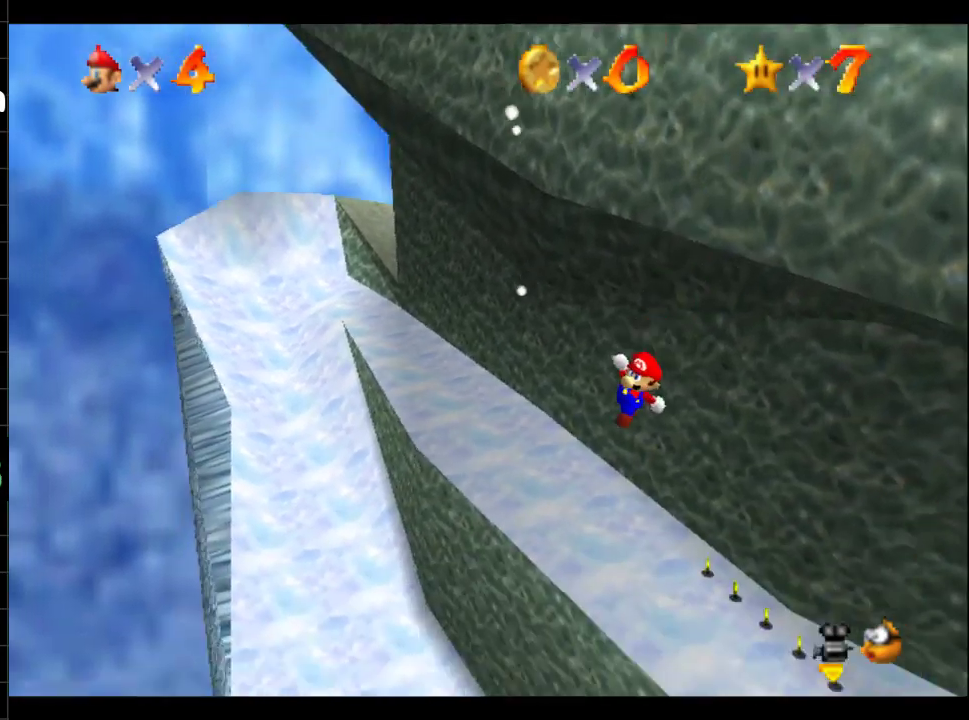
{"buttons": [], "left_stick": "center", "right_stick": "center", "events": []}
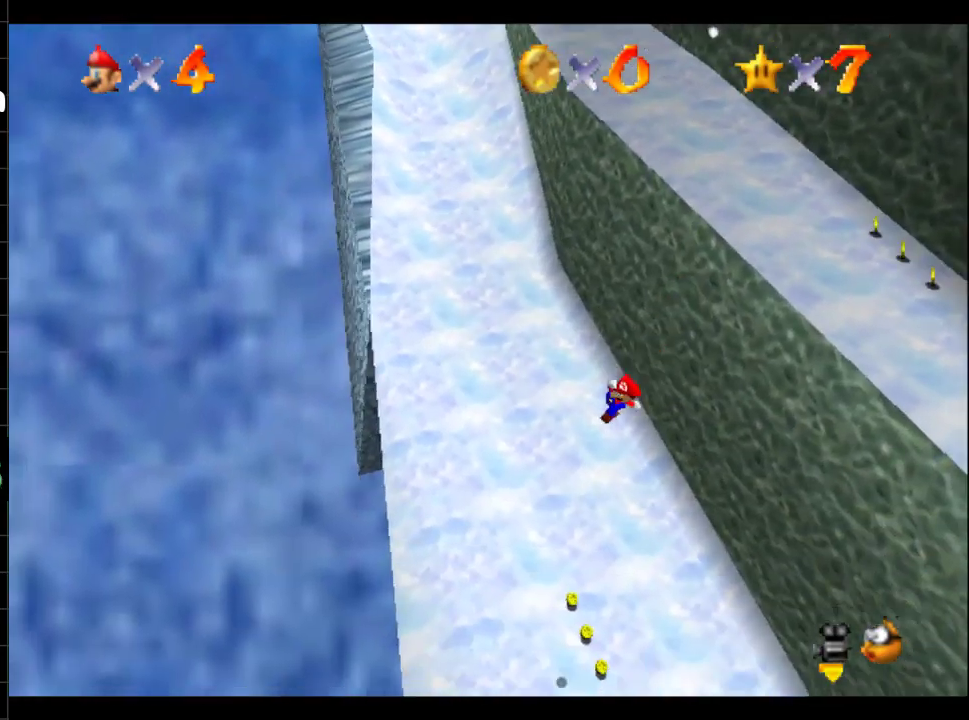
{"buttons": [], "left_stick": "right", "right_stick": "center", "events": [[434, "left_stick", "right"]]}
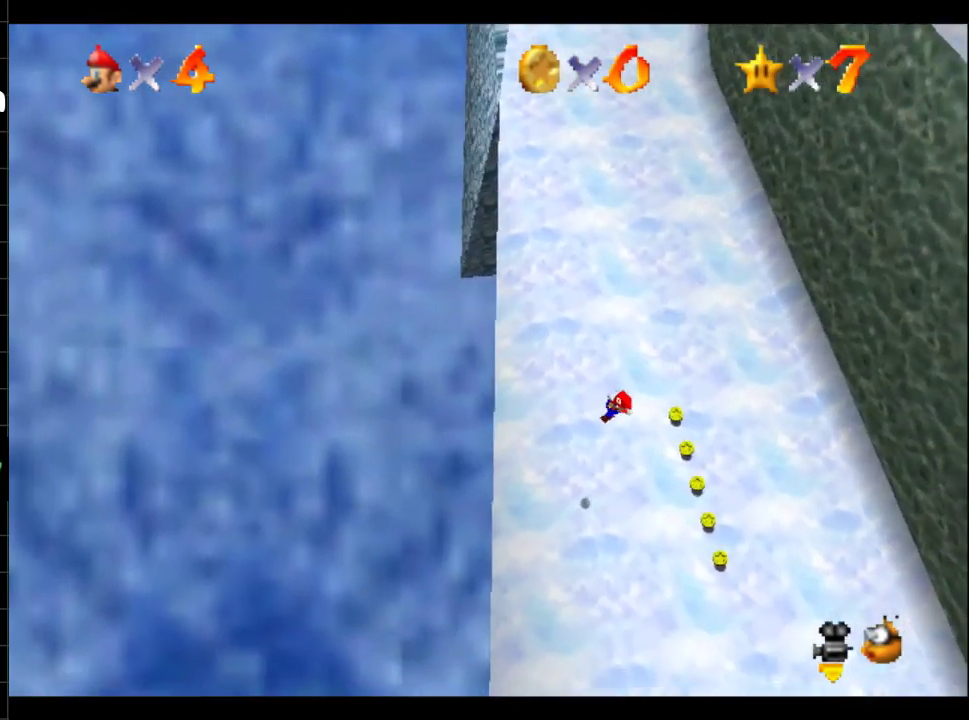
{"buttons": ["B"], "left_stick": "up", "right_stick": "center", "events": [[17, "left_stick", "up-right"], [167, "left_stick", "up"], [300, "left_stick", "up-left"], [434, "B", "down"], [484, "left_stick", "up"]]}
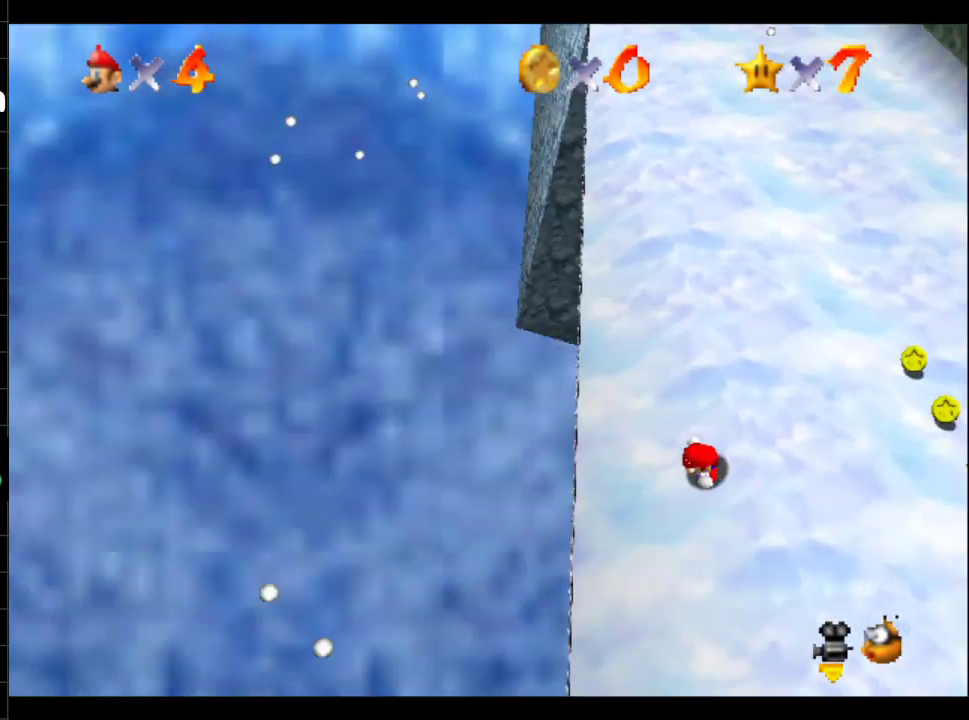
{"buttons": ["B"], "left_stick": "center", "right_stick": "center", "events": [[16, "B", "up"], [100, "B", "down"], [200, "B", "up"], [250, "B", "down"], [283, "left_stick", "center"], [367, "B", "up"], [433, "B", "down"]]}